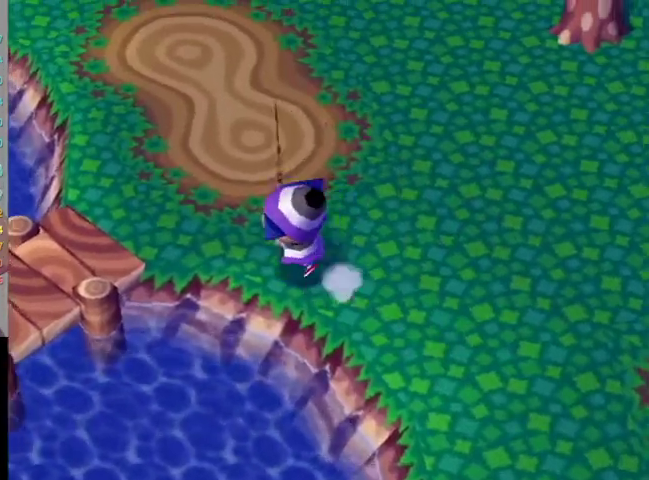
Gameplay with a controller (Nintendo layout); each line is a JSON object with the inputs held at the frame after it. "events" lists button and stick changes between this image and that frame as [ms after this image, input, new state], when the widget could be followed in between. Not read: L3 R3.
{"buttons": [], "left_stick": "down-left", "right_stick": "center"}
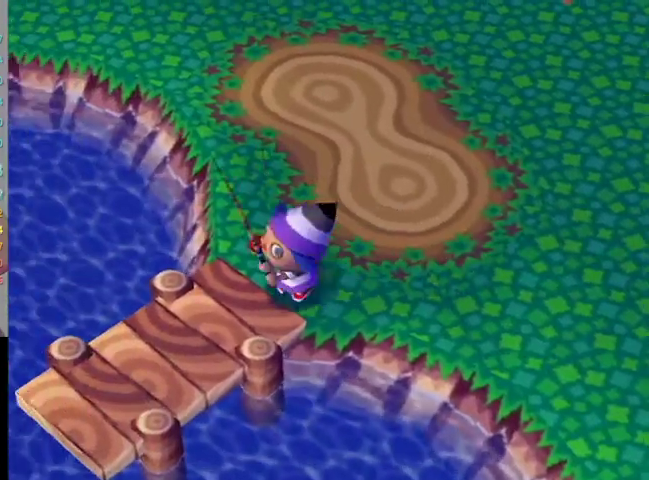
{"buttons": [], "left_stick": "down-left", "right_stick": "center"}
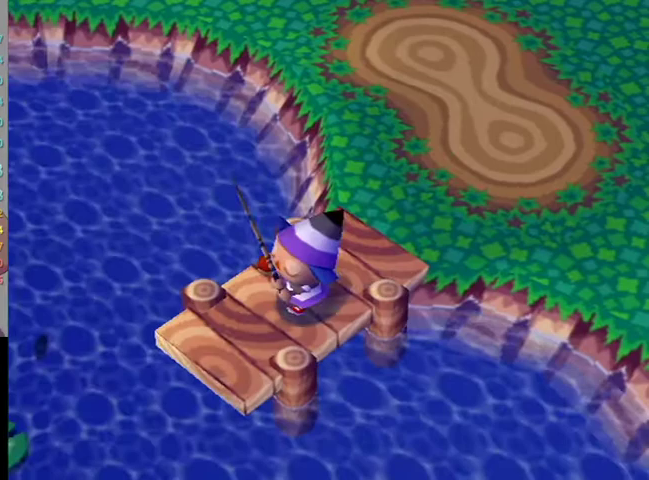
{"buttons": [], "left_stick": "up-left", "right_stick": "center", "events": [[67, "left_stick", "left"], [233, "left_stick", "up-left"]]}
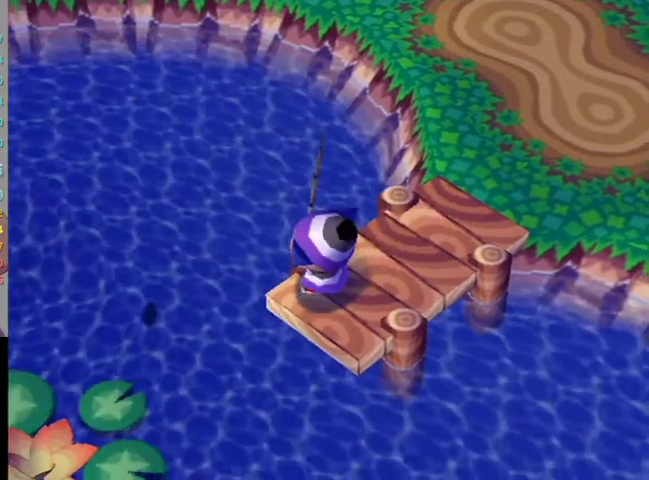
{"buttons": ["A"], "left_stick": "up-left", "right_stick": "center", "events": [[167, "A", "down"]]}
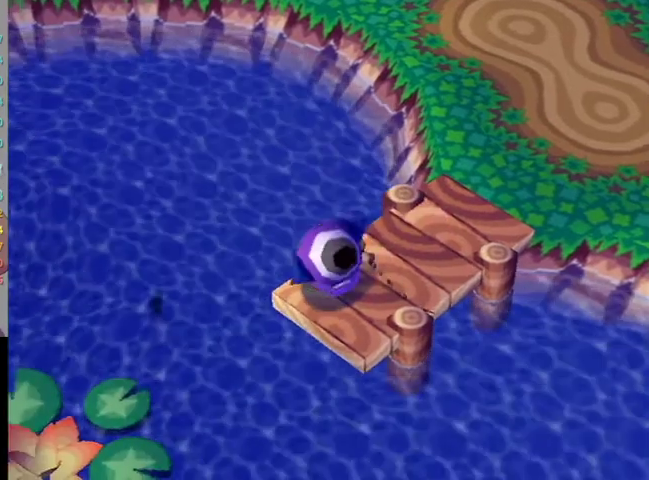
{"buttons": [], "left_stick": "up-left", "right_stick": "center", "events": [[367, "A", "up"]]}